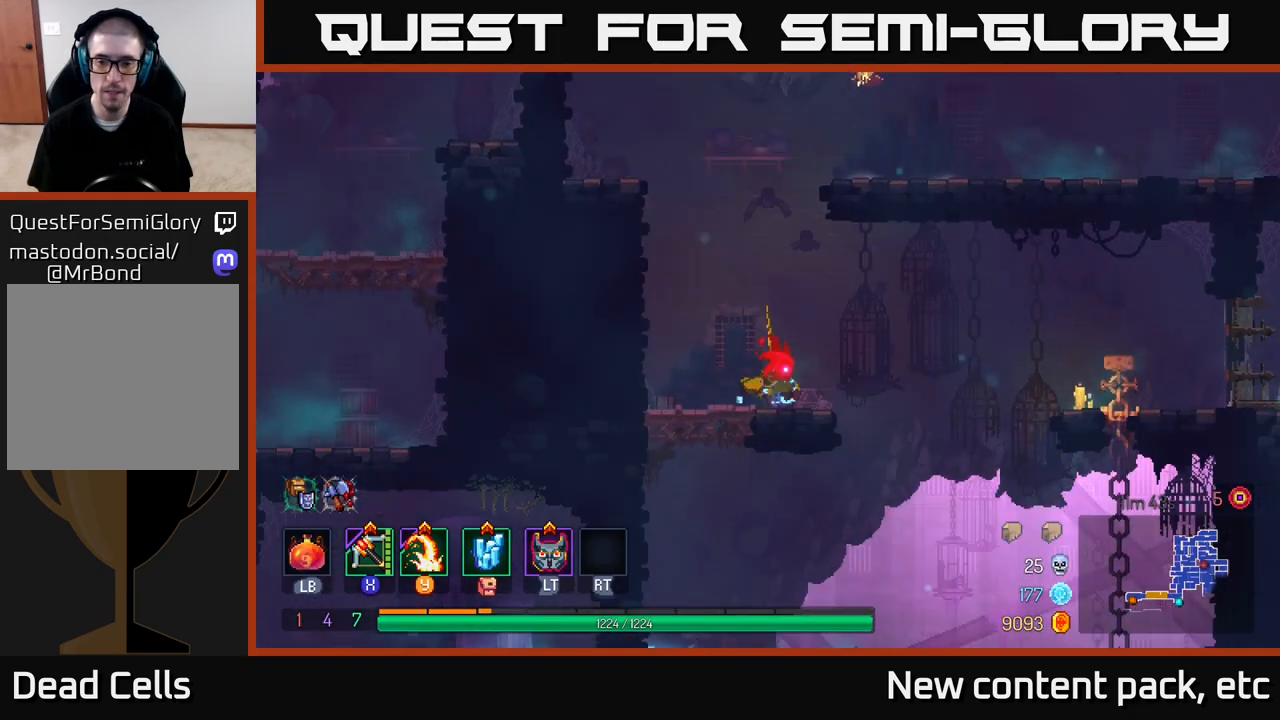
Gameplay with a controller (Xbox layout); each line is a JSON object with the inputs held at the frame after it. "events" lists button and stick changes between this image and that frame as [ms after this image, input, new state], when the widget could be followed in between.
{"buttons": [], "left_stick": "right", "right_stick": "down", "events": []}
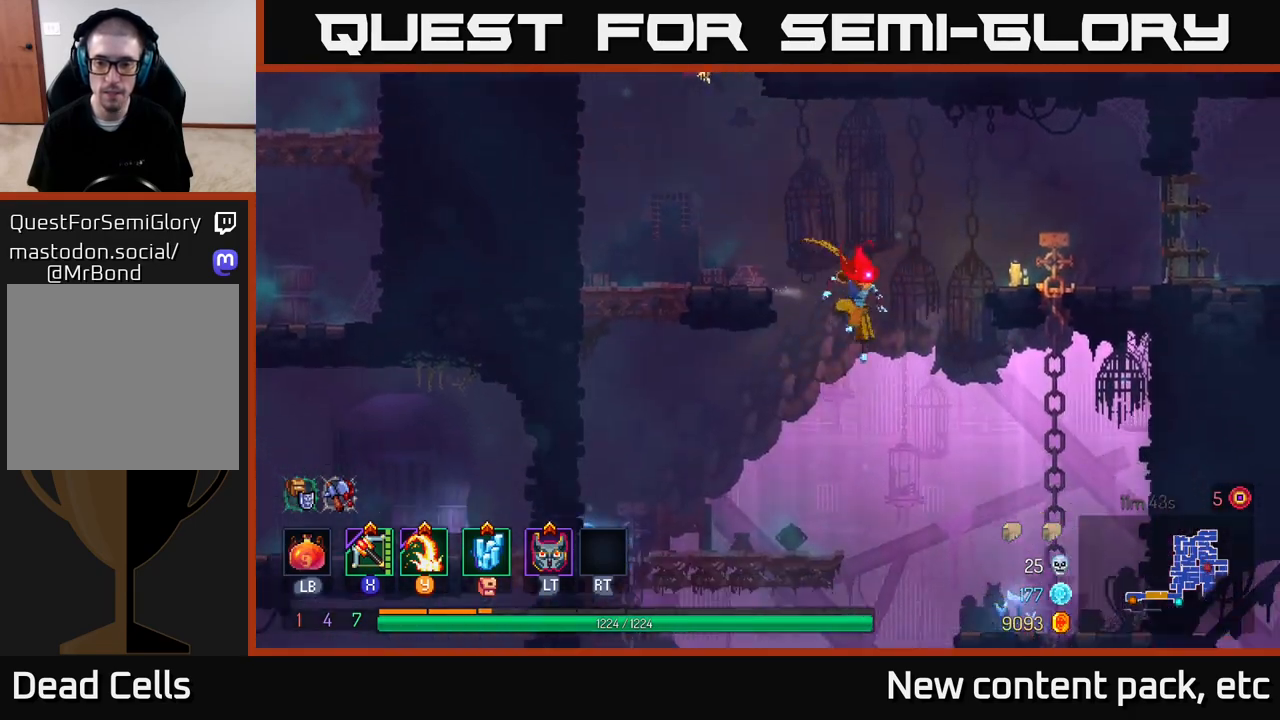
{"buttons": ["A"], "left_stick": "up-right", "right_stick": "center", "events": [[117, "right_stick", "center"], [450, "A", "down"], [500, "left_stick", "up-right"]]}
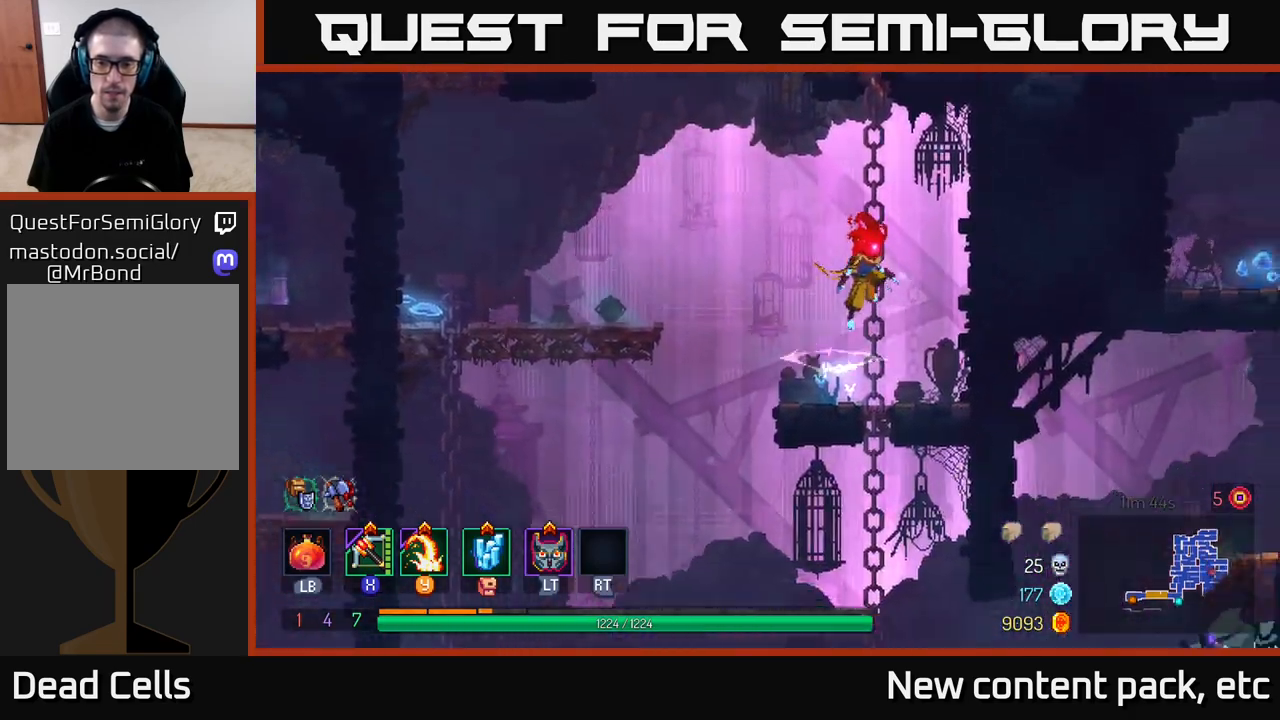
{"buttons": [], "left_stick": "down", "right_stick": "center", "events": [[17, "A", "up"], [133, "left_stick", "down"]]}
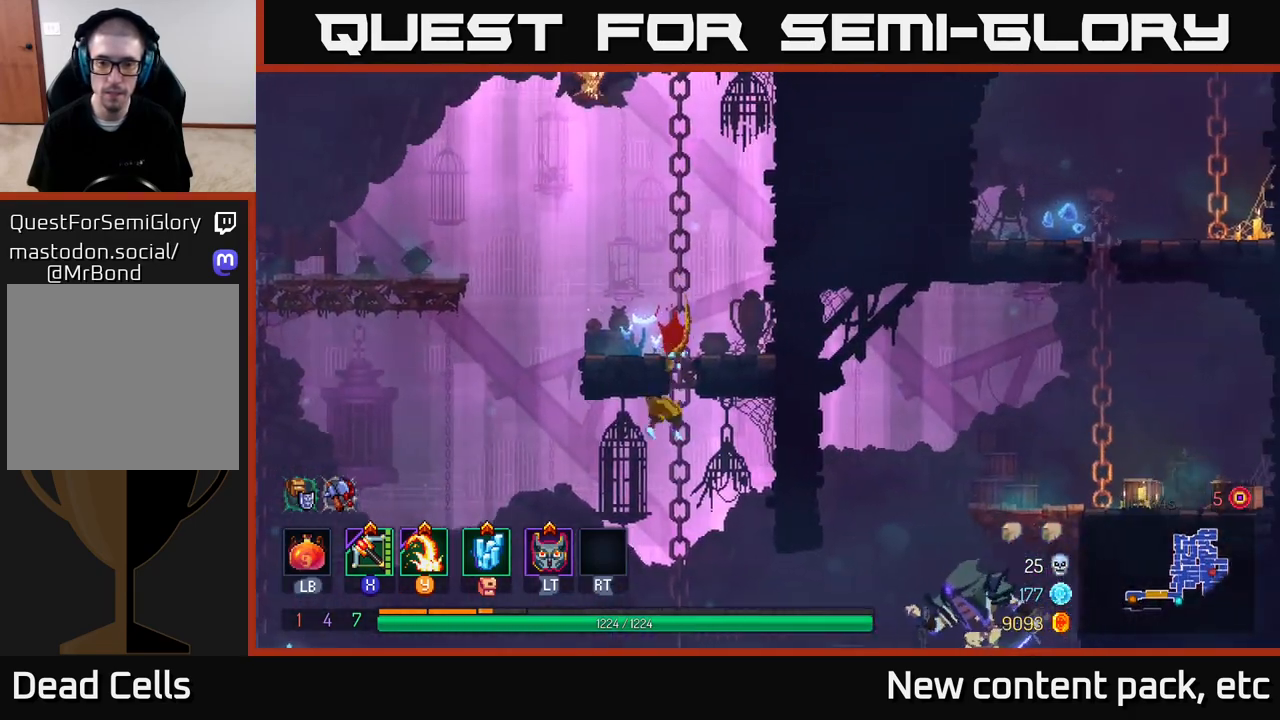
{"buttons": [], "left_stick": "center", "right_stick": "center", "events": [[117, "right_stick", "down"], [350, "right_stick", "center"], [383, "left_stick", "center"]]}
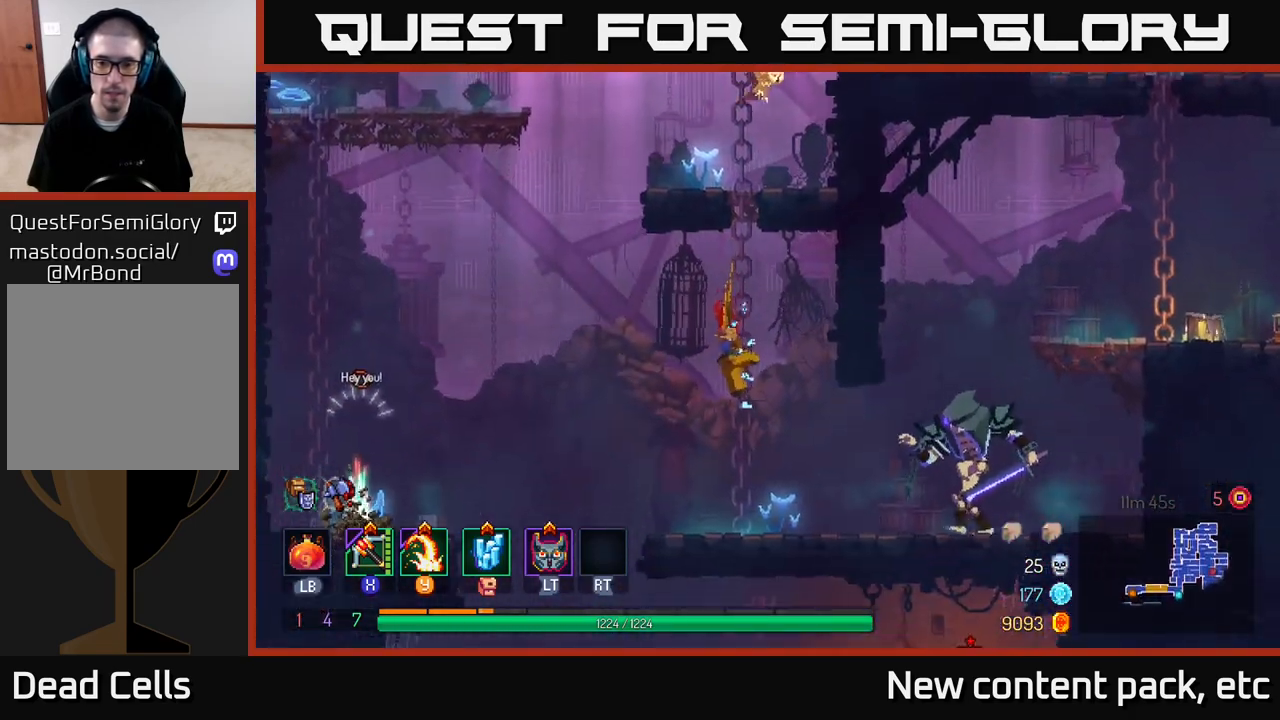
{"buttons": ["Y"], "left_stick": "right", "right_stick": "center", "events": [[83, "A", "down"], [167, "A", "up"], [367, "left_stick", "right"], [483, "Y", "down"]]}
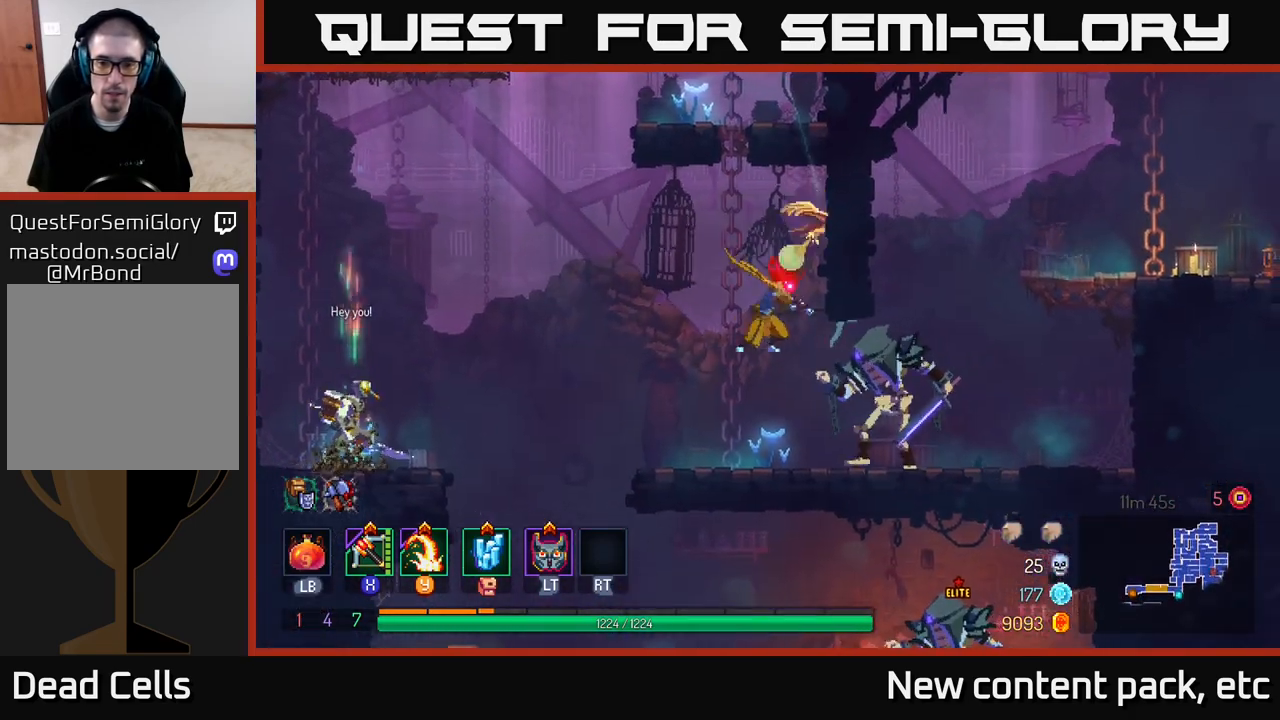
{"buttons": [], "left_stick": "center", "right_stick": "center", "events": [[83, "Y", "up"], [133, "left_stick", "center"]]}
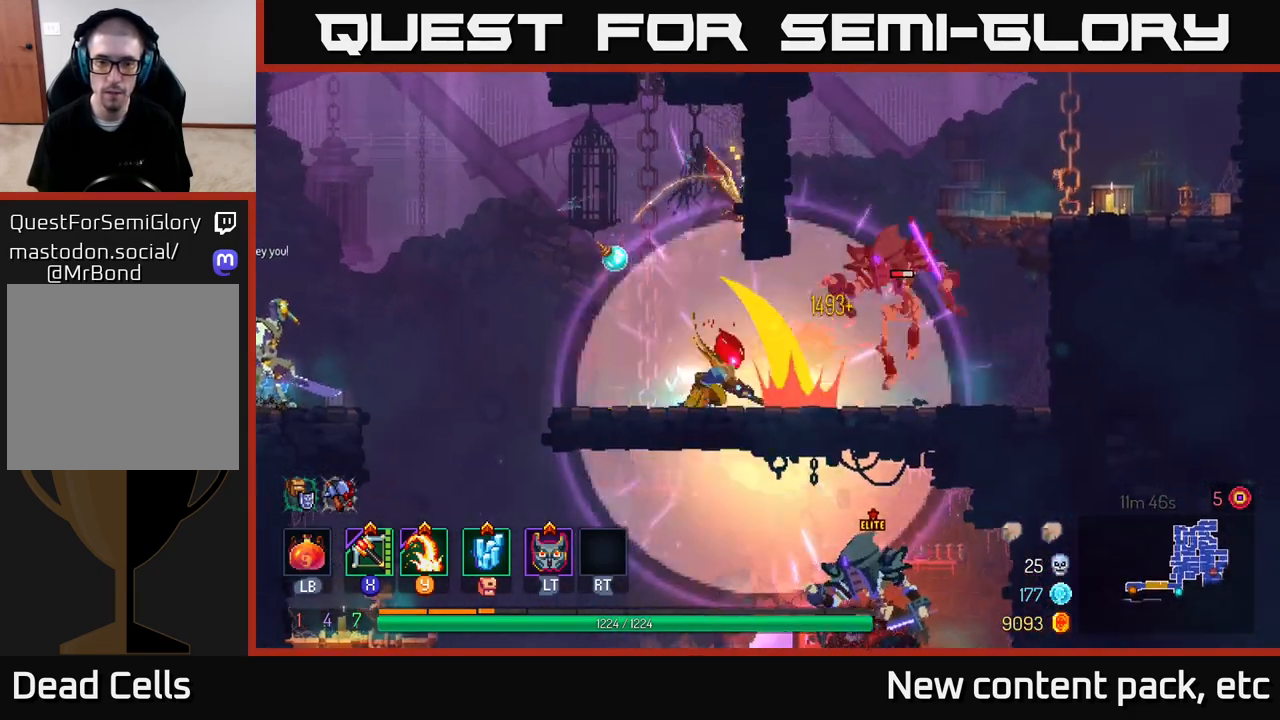
{"buttons": [], "left_stick": "left", "right_stick": "center", "events": [[33, "left_stick", "left"], [117, "X", "down"], [200, "X", "up"]]}
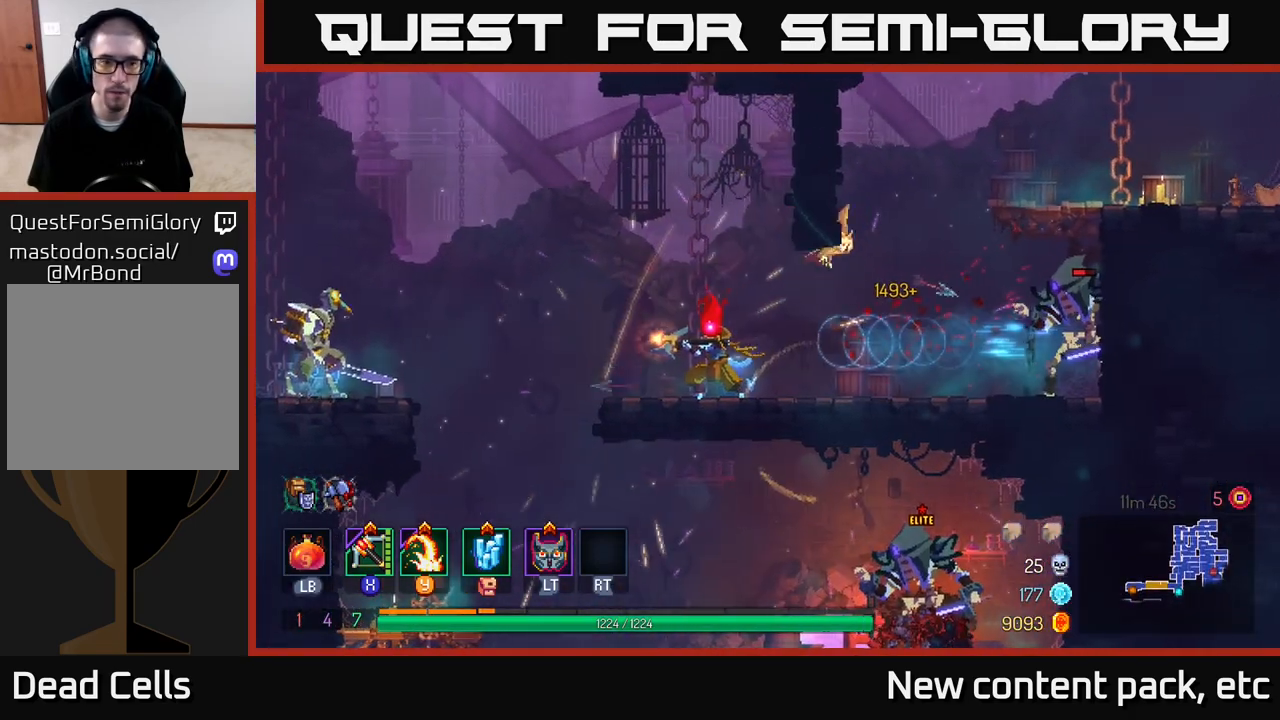
{"buttons": ["X"], "left_stick": "right", "right_stick": "center", "events": [[283, "left_stick", "center"], [350, "left_stick", "right"], [450, "X", "down"]]}
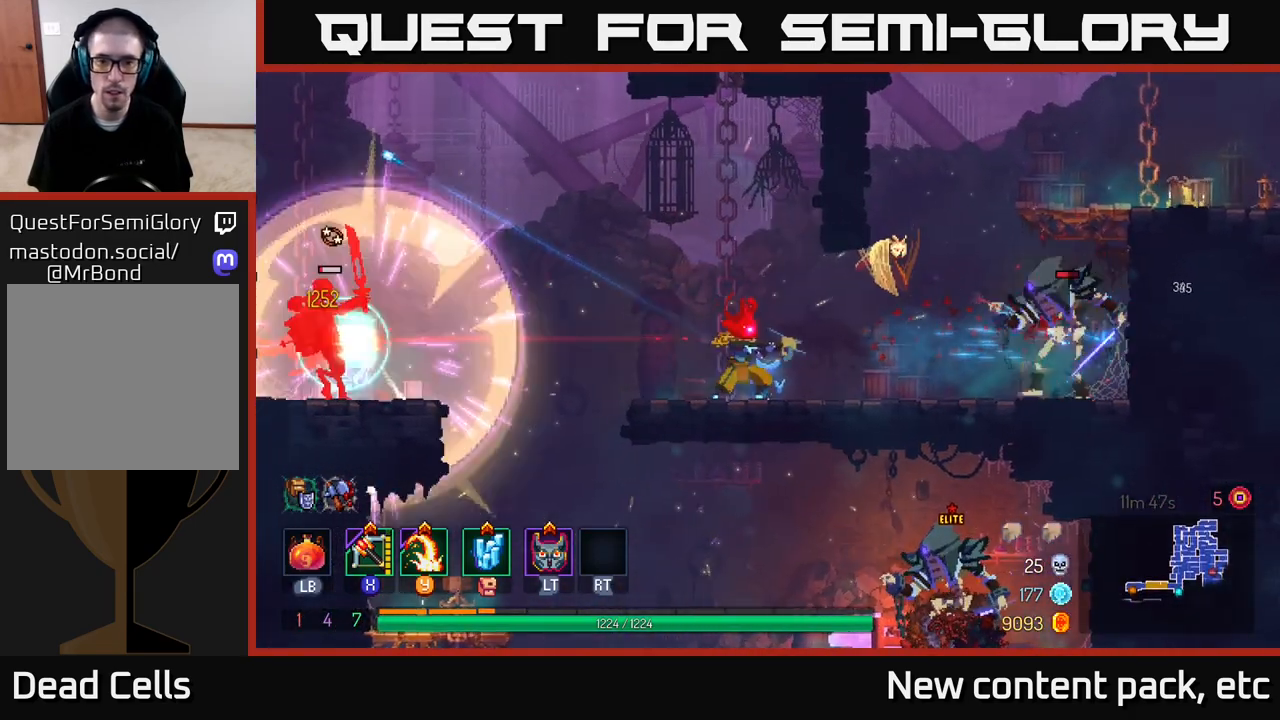
{"buttons": [], "left_stick": "center", "right_stick": "center", "events": [[50, "left_stick", "center"], [67, "X", "up"]]}
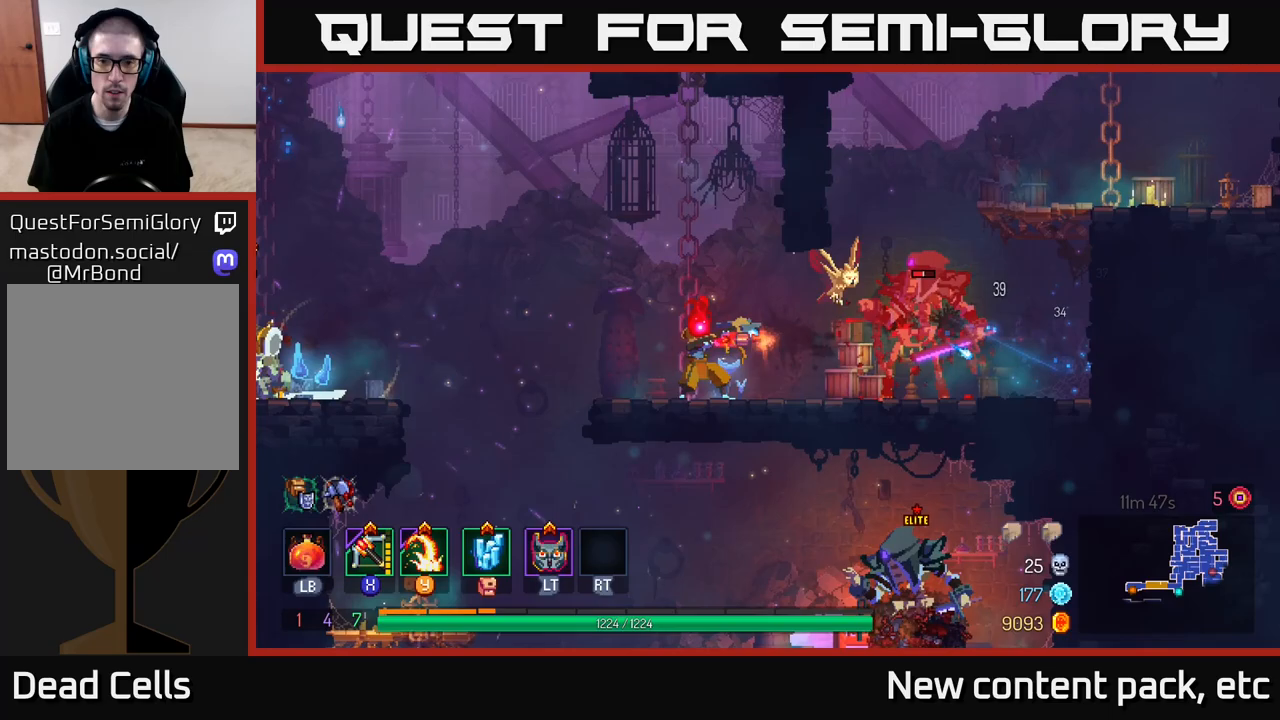
{"buttons": [], "left_stick": "right", "right_stick": "center", "events": [[300, "left_stick", "right"]]}
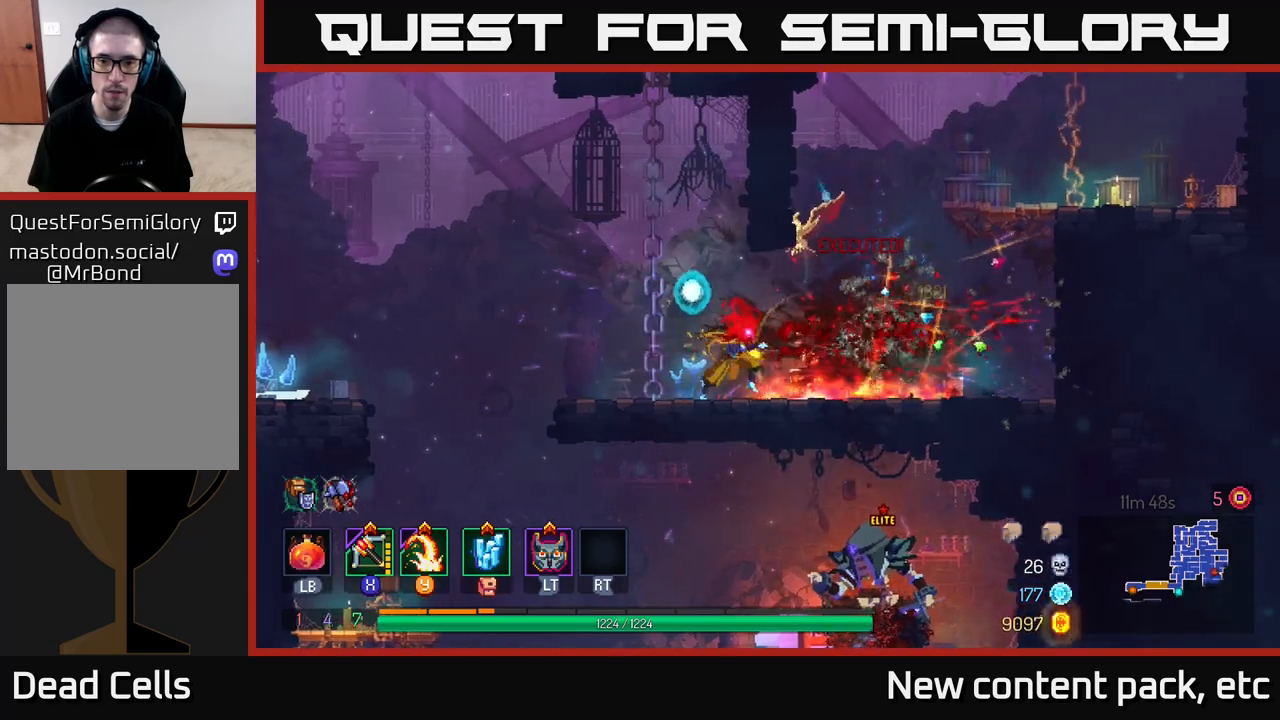
{"buttons": [], "left_stick": "left", "right_stick": "center", "events": [[183, "left_stick", "center"], [383, "left_stick", "left"]]}
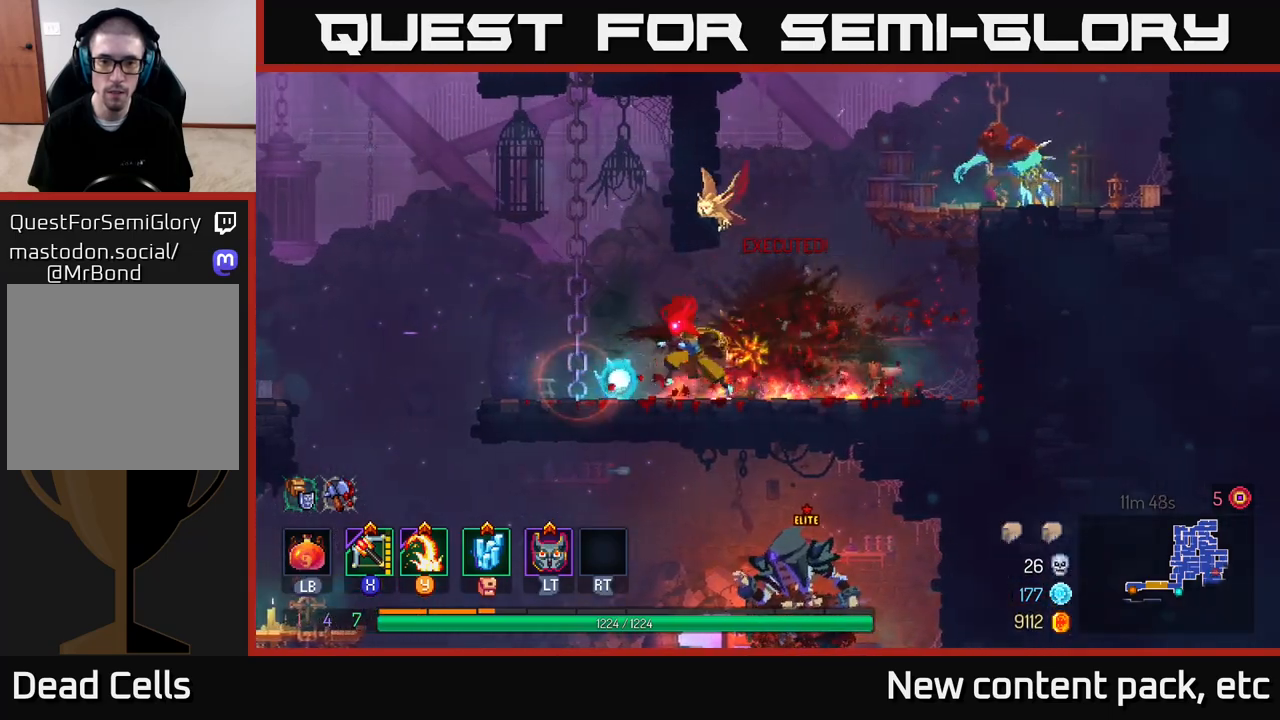
{"buttons": [], "left_stick": "left", "right_stick": "center", "events": [[50, "X", "down"], [133, "X", "up"], [333, "left_stick", "right"], [467, "left_stick", "left"]]}
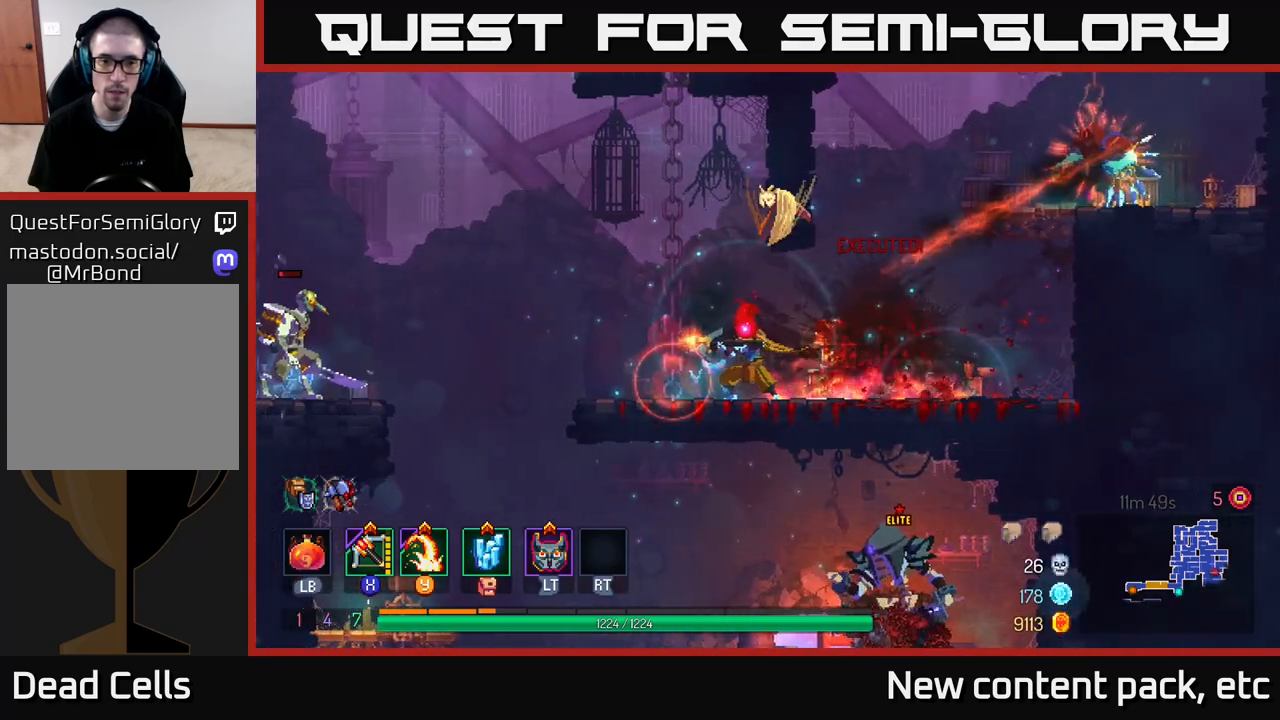
{"buttons": [], "left_stick": "left", "right_stick": "center", "events": [[283, "left_stick", "center"], [317, "Y", "down"], [400, "Y", "up"], [400, "left_stick", "left"]]}
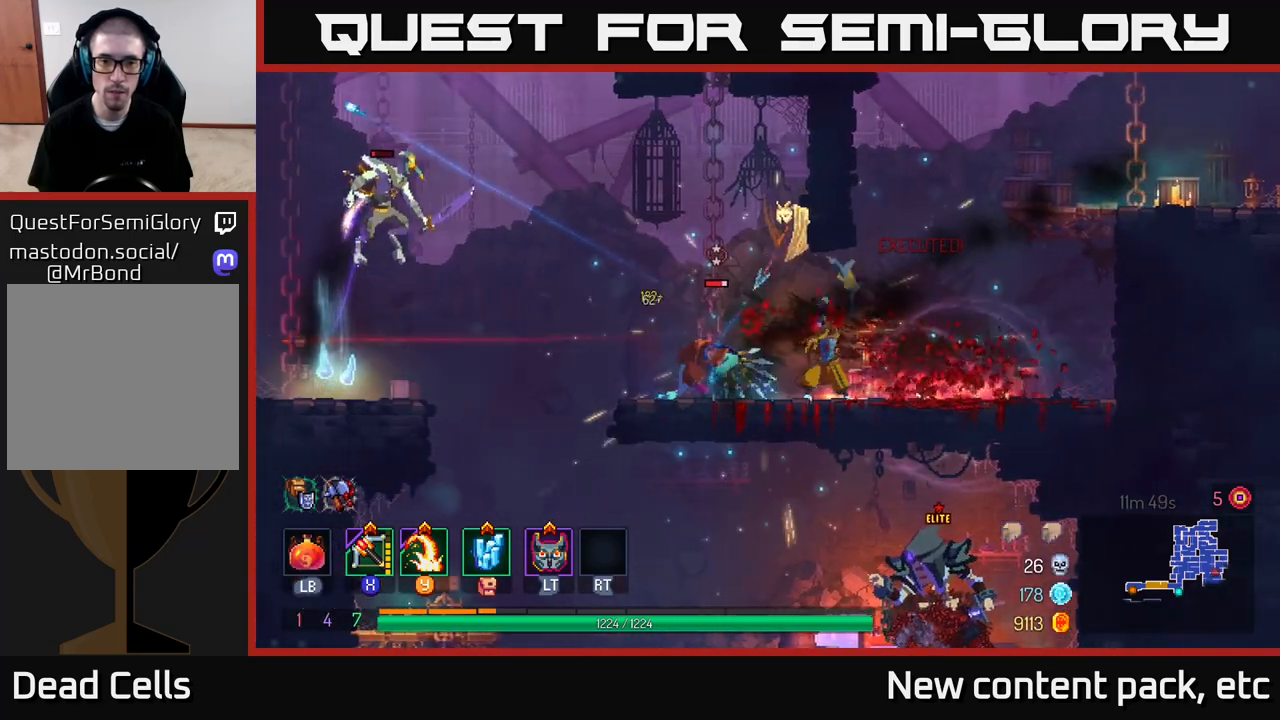
{"buttons": [], "left_stick": "left", "right_stick": "center", "events": [[250, "left_stick", "center"], [317, "left_stick", "left"]]}
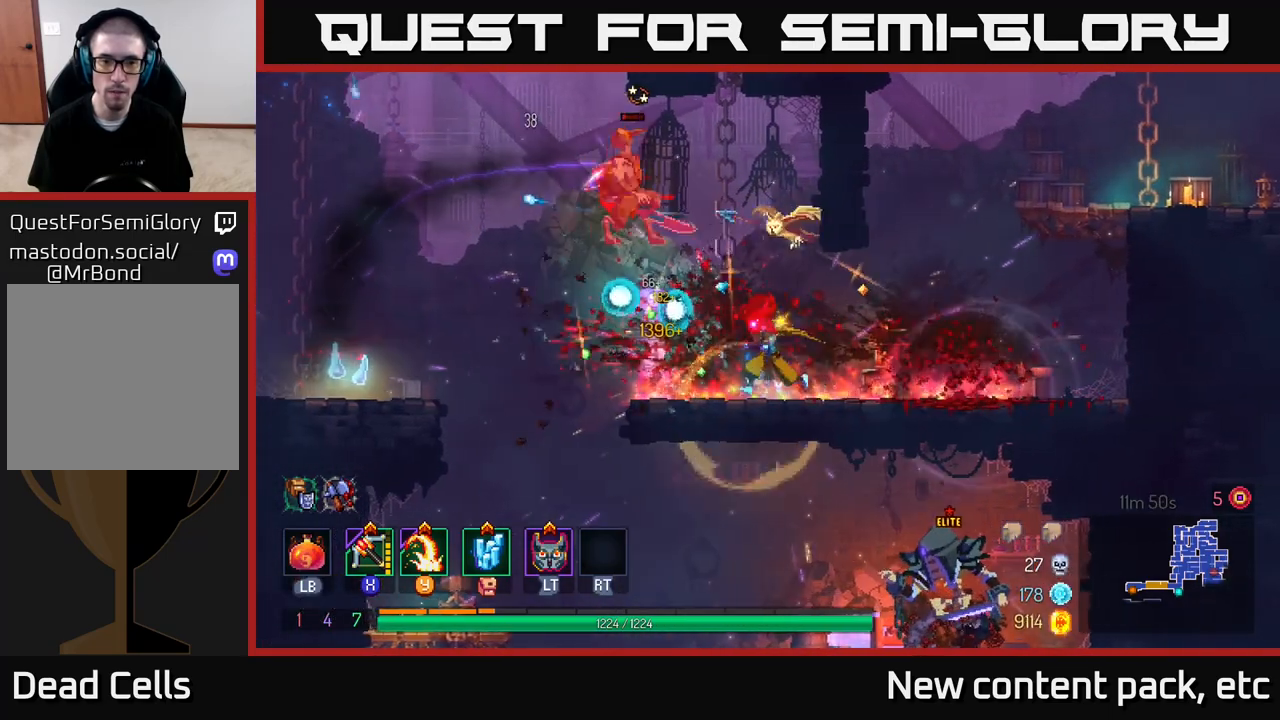
{"buttons": ["A"], "left_stick": "left", "right_stick": "center", "events": [[267, "B", "down"], [400, "B", "up"], [483, "A", "down"]]}
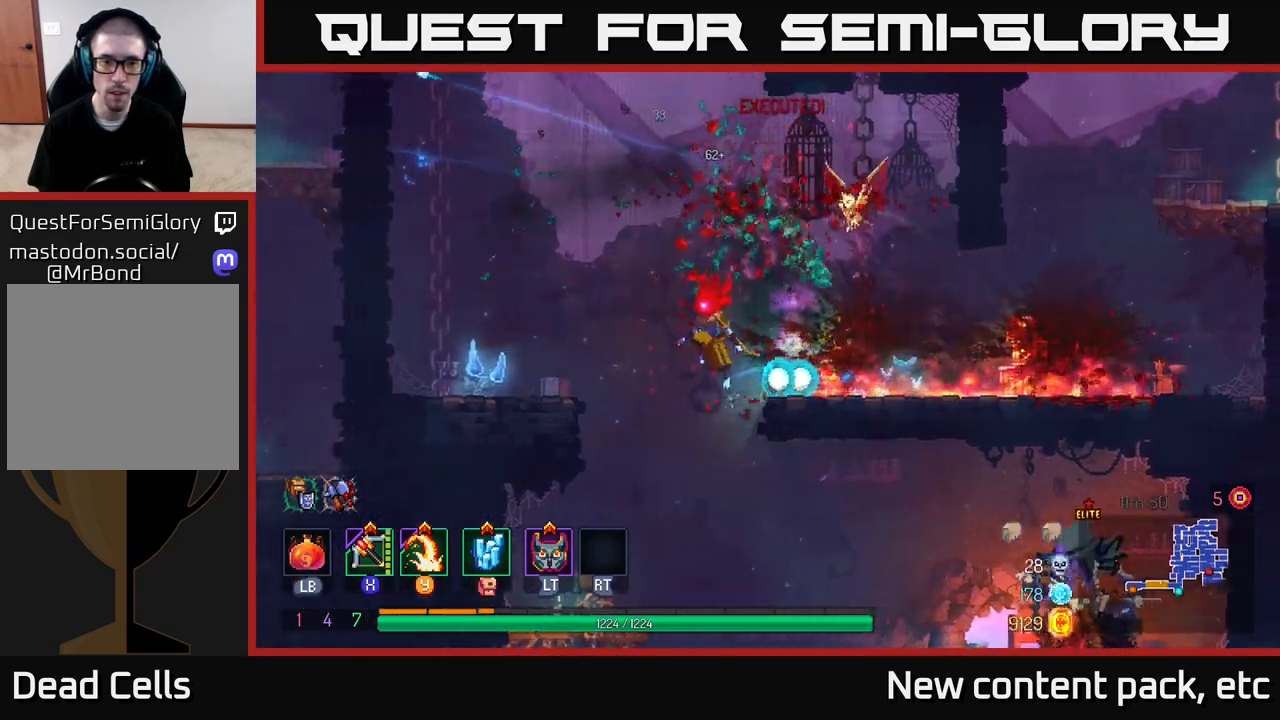
{"buttons": [], "left_stick": "left", "right_stick": "center", "events": [[117, "A", "up"]]}
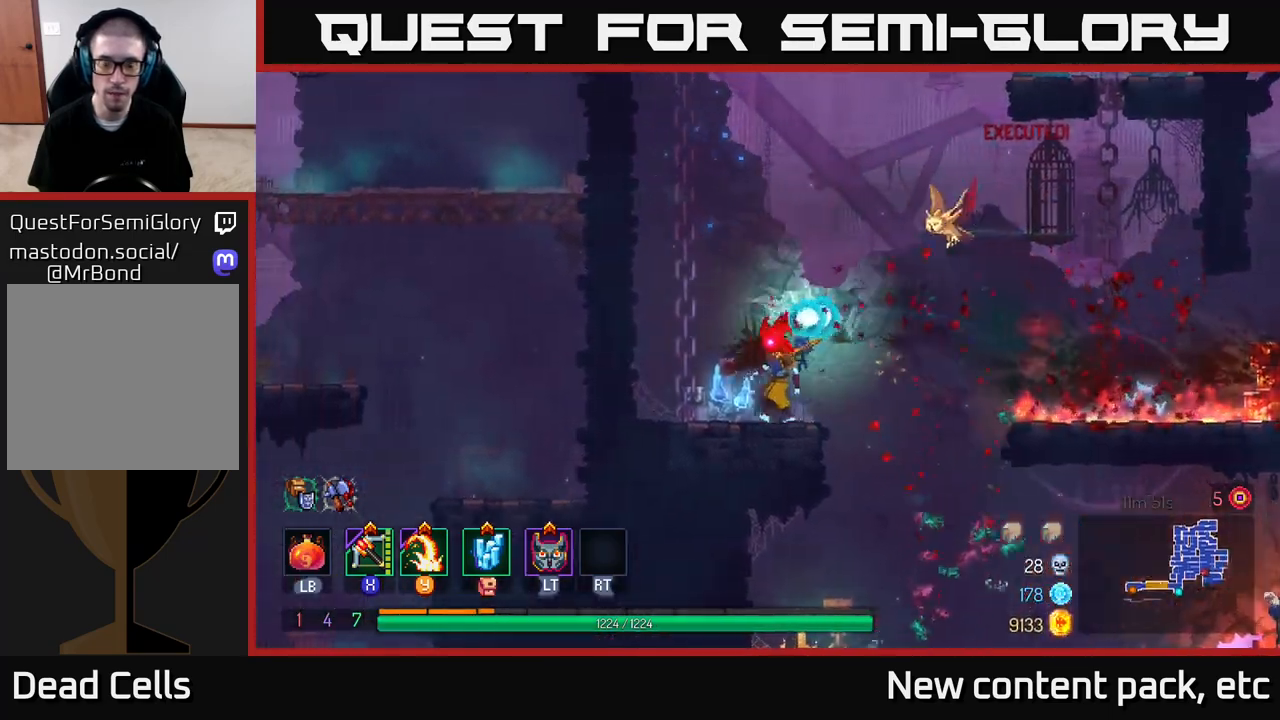
{"buttons": [], "left_stick": "center", "right_stick": "down", "events": [[50, "left_stick", "right"], [233, "right_stick", "down"], [467, "left_stick", "center"]]}
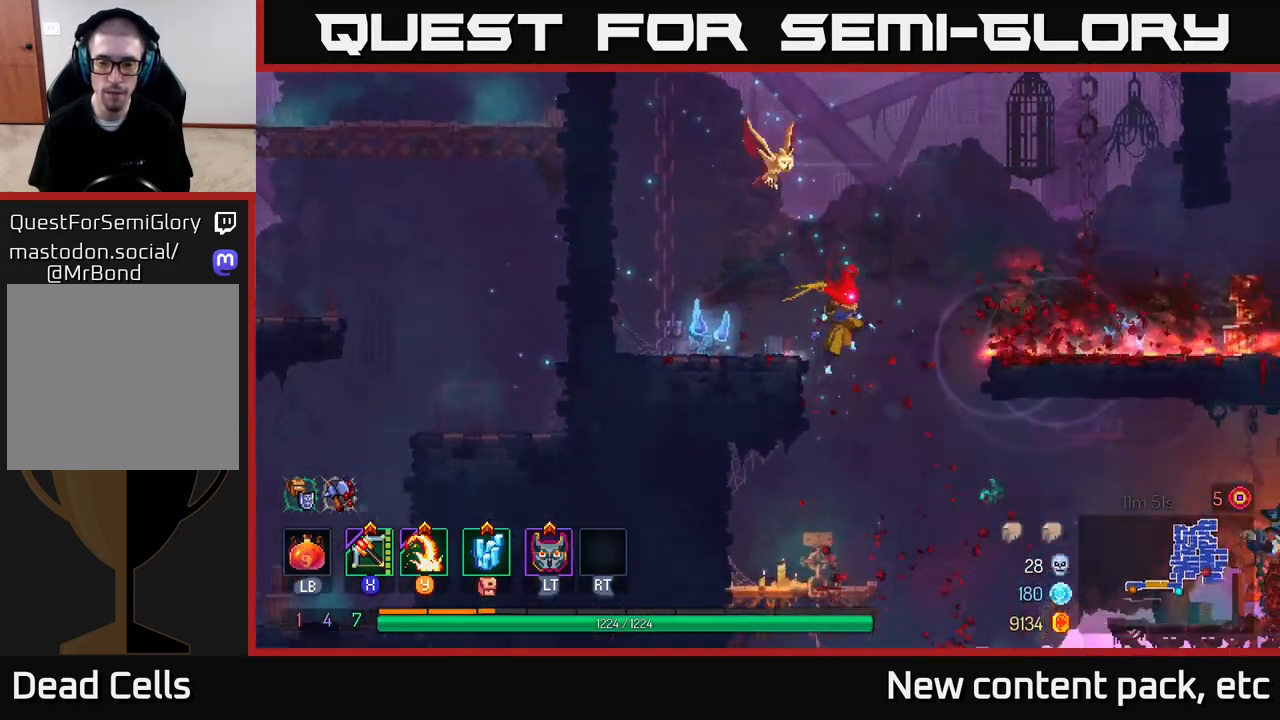
{"buttons": [], "left_stick": "center", "right_stick": "down", "events": [[50, "left_stick", "left"], [150, "left_stick", "center"]]}
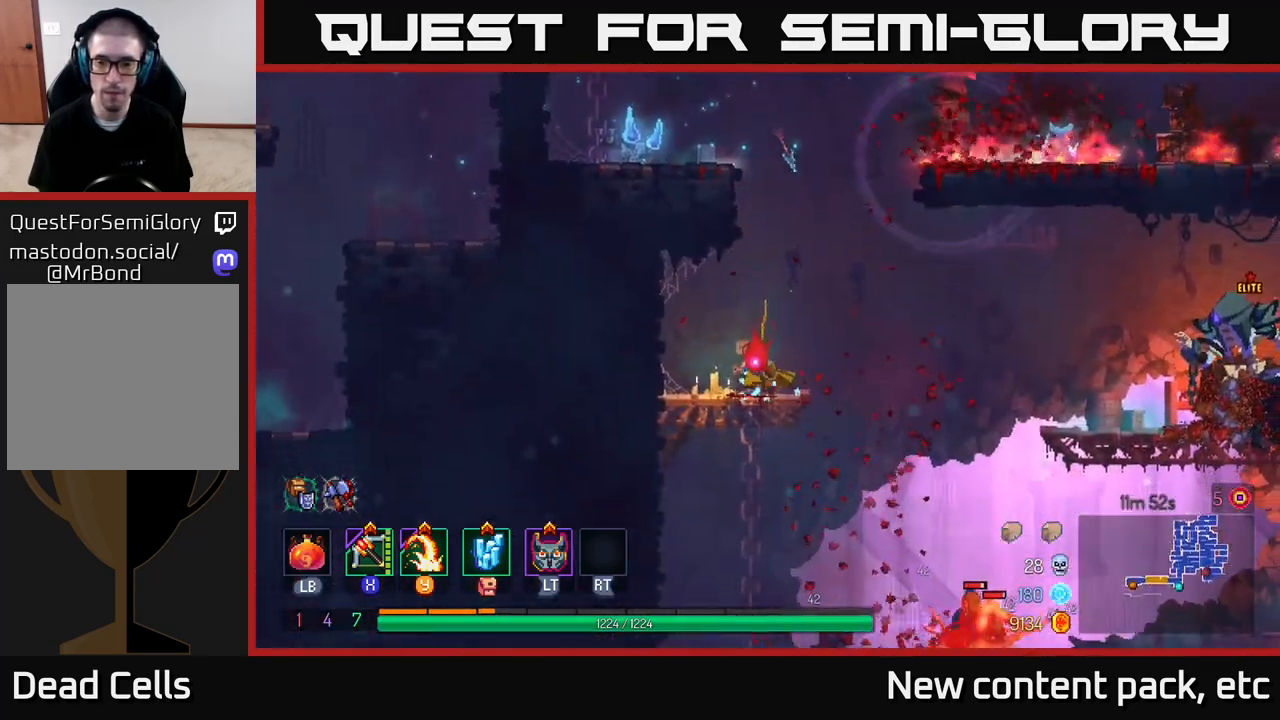
{"buttons": [], "left_stick": "right", "right_stick": "center", "events": [[50, "left_stick", "right"], [50, "right_stick", "center"], [183, "A", "down"], [300, "A", "up"]]}
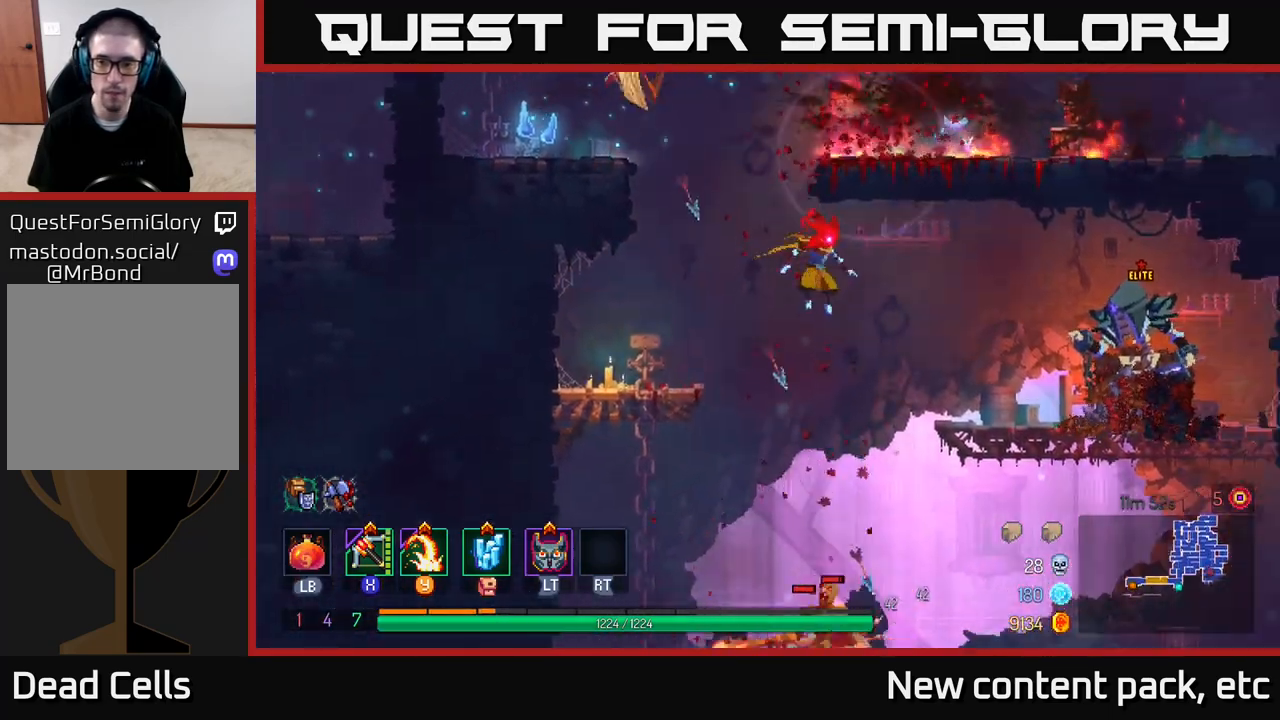
{"buttons": ["Y"], "left_stick": "right", "right_stick": "center", "events": [[150, "A", "down"], [250, "A", "up"], [433, "Y", "down"]]}
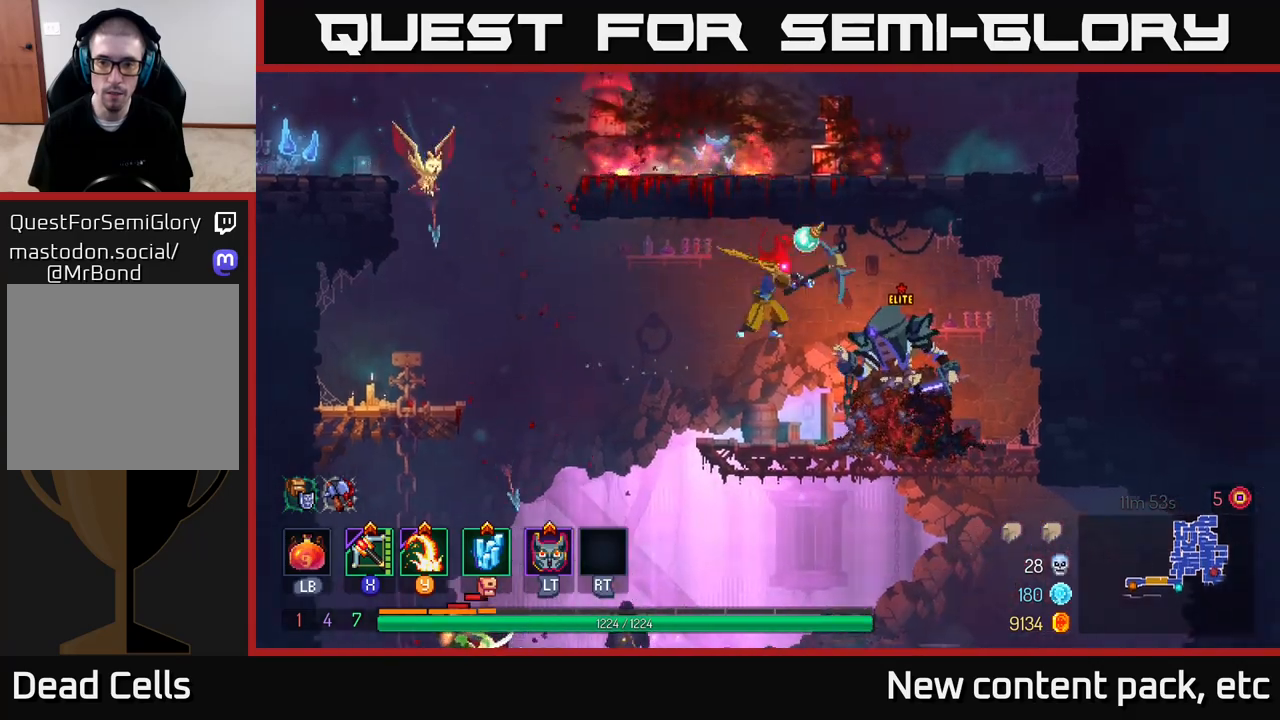
{"buttons": [], "left_stick": "right", "right_stick": "center", "events": [[17, "Y", "up"], [217, "left_stick", "center"], [367, "left_stick", "right"]]}
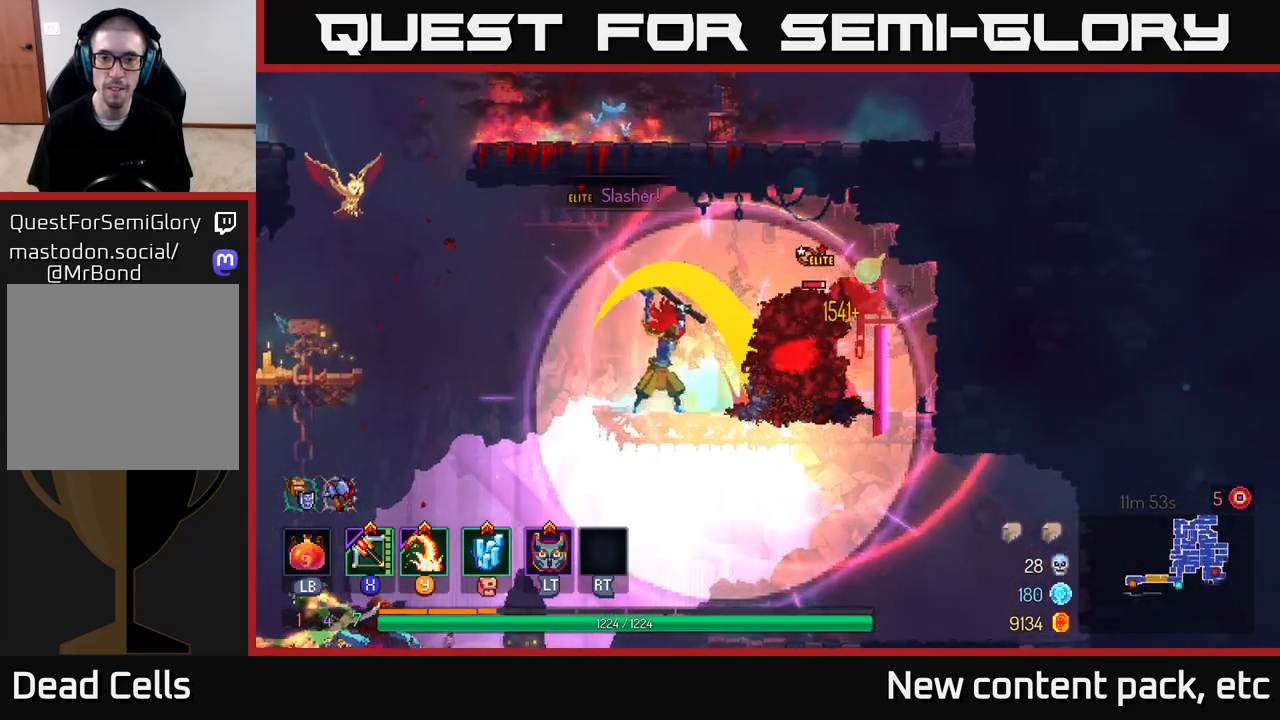
{"buttons": ["X"], "left_stick": "right", "right_stick": "center", "events": [[50, "left_stick", "center"], [133, "X", "down"], [133, "left_stick", "right"], [217, "X", "up"], [300, "X", "down"], [367, "X", "up"], [450, "X", "down"]]}
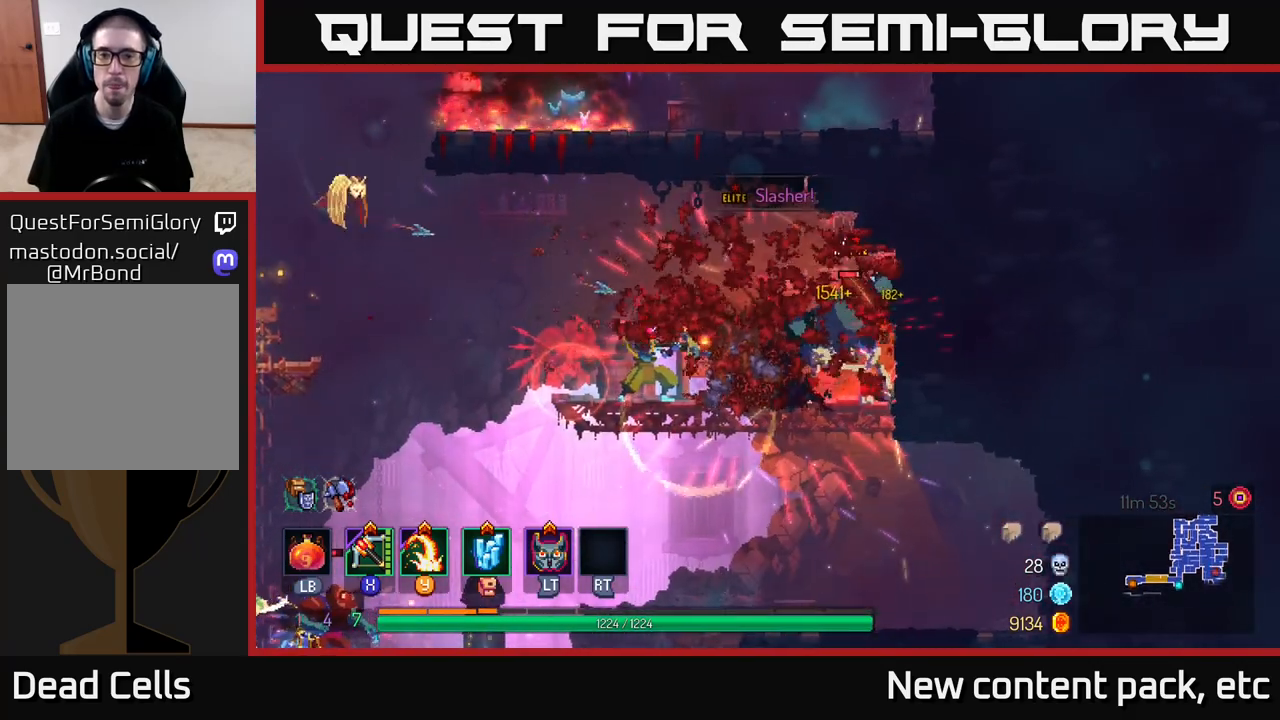
{"buttons": [], "left_stick": "right", "right_stick": "center", "events": [[33, "X", "up"], [100, "left_stick", "center"], [467, "left_stick", "right"]]}
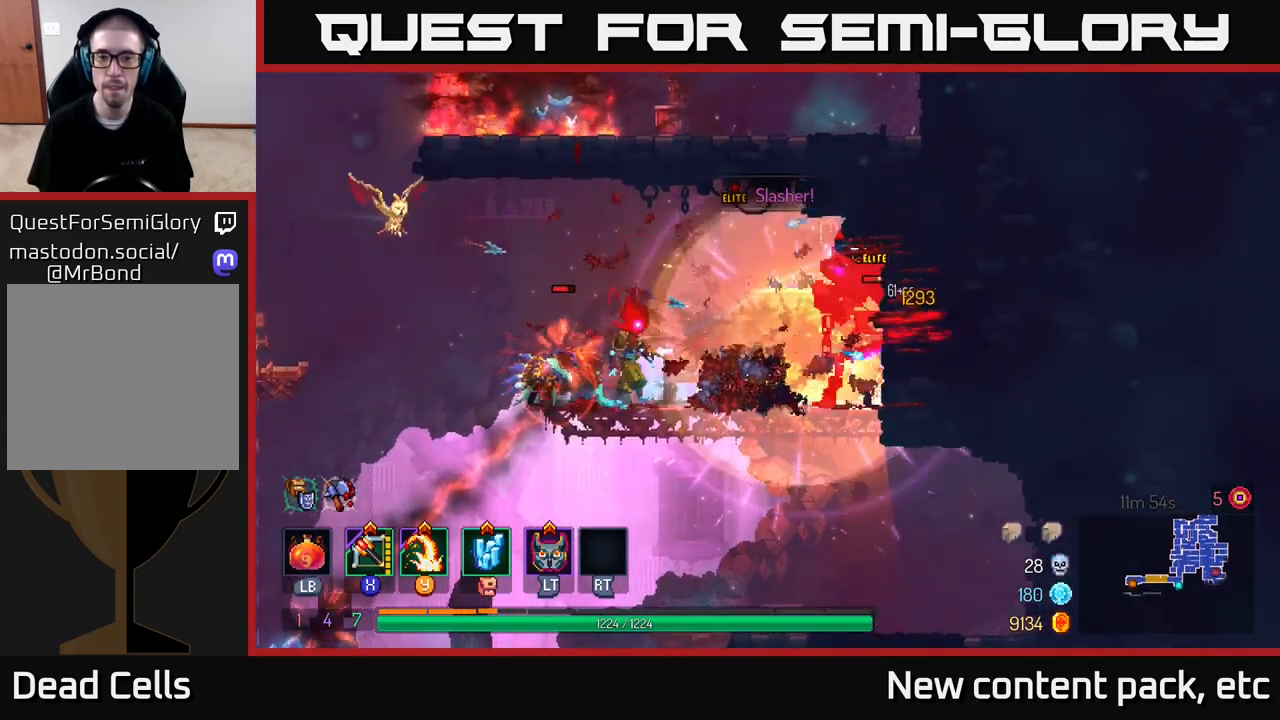
{"buttons": [], "left_stick": "center", "right_stick": "center", "events": [[167, "X", "down"], [250, "X", "up"], [433, "left_stick", "center"]]}
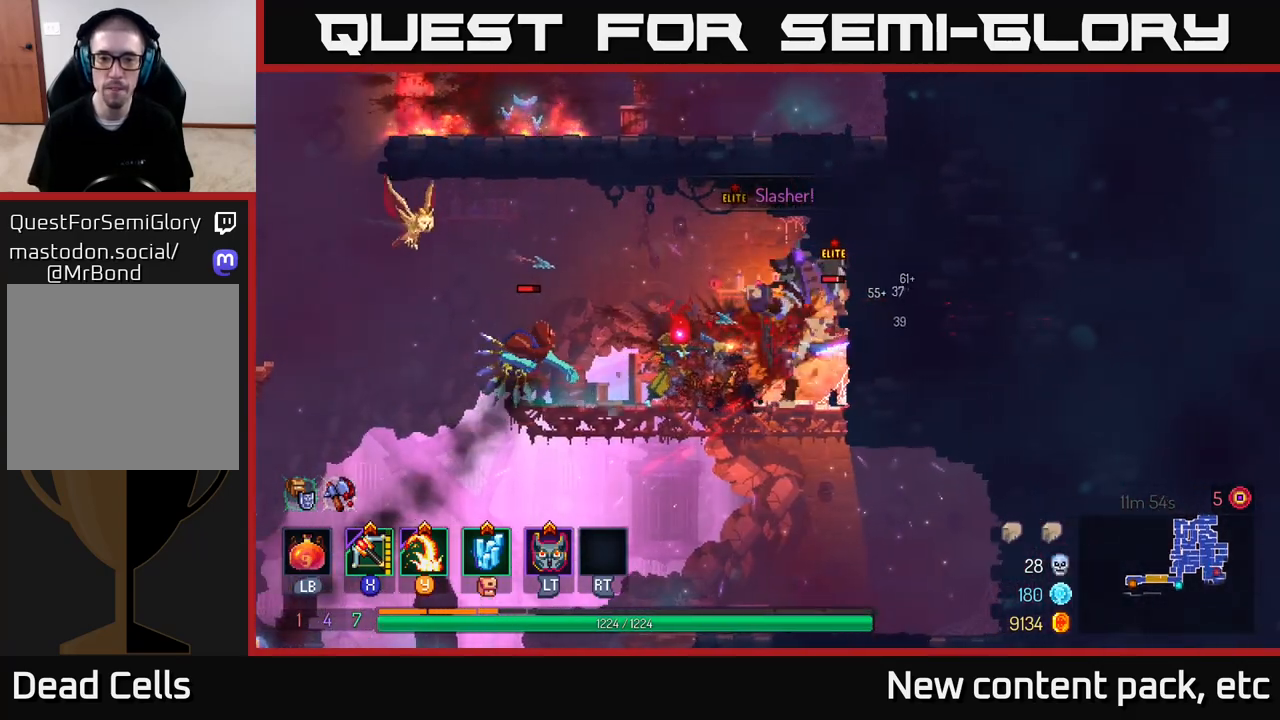
{"buttons": ["B"], "left_stick": "left", "right_stick": "center", "events": [[250, "left_stick", "left"], [500, "B", "down"]]}
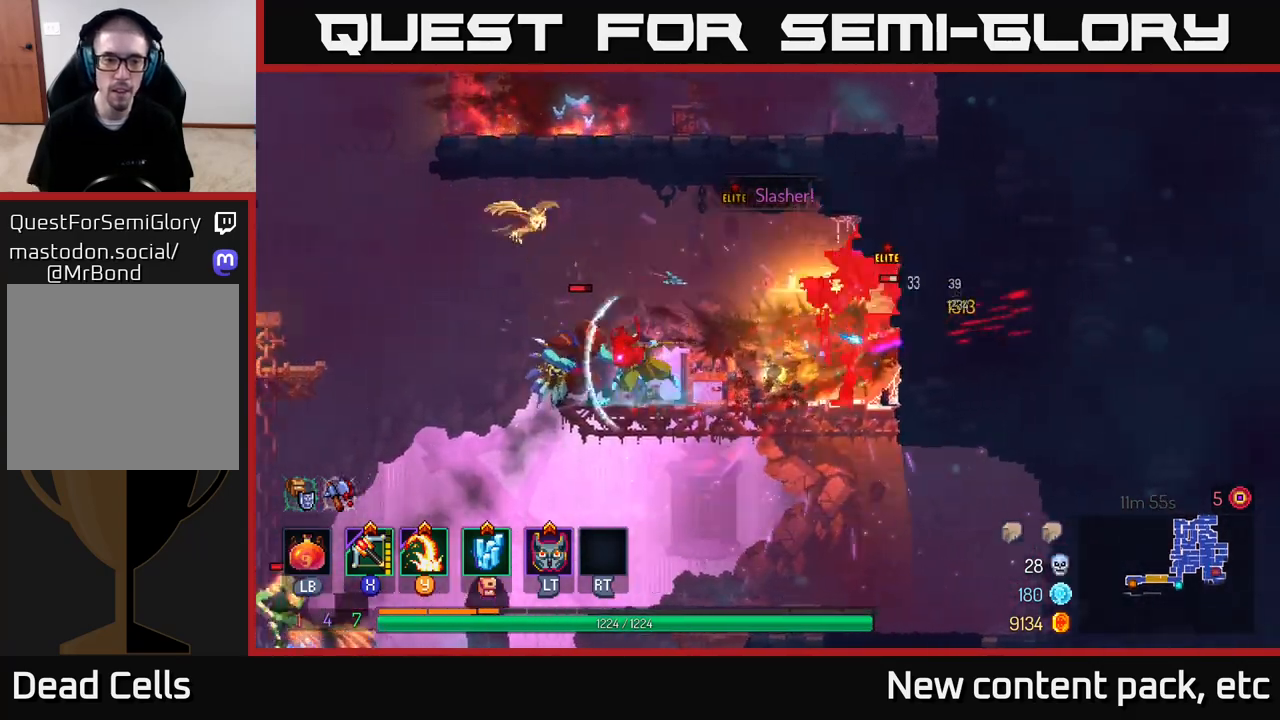
{"buttons": ["A"], "left_stick": "left", "right_stick": "center", "events": [[167, "B", "up"], [250, "A", "down"], [383, "A", "up"], [450, "A", "down"]]}
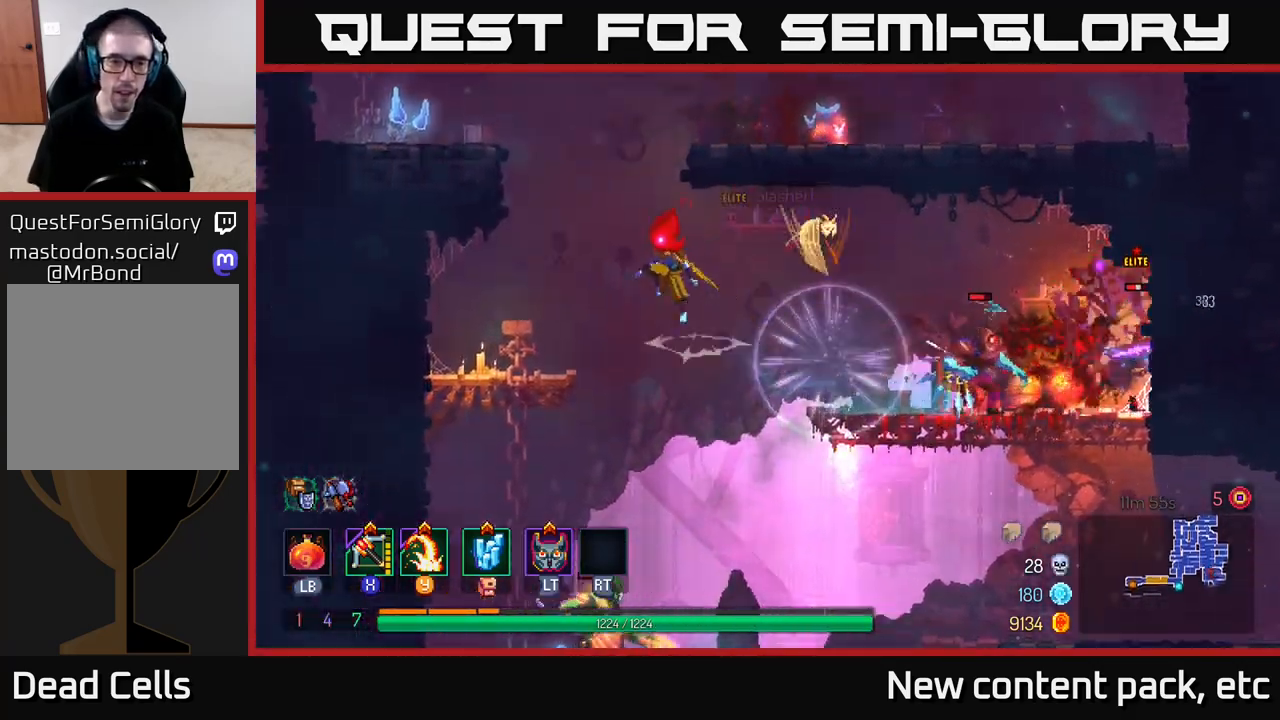
{"buttons": ["X"], "left_stick": "left", "right_stick": "center", "events": [[67, "A", "up"], [417, "X", "down"]]}
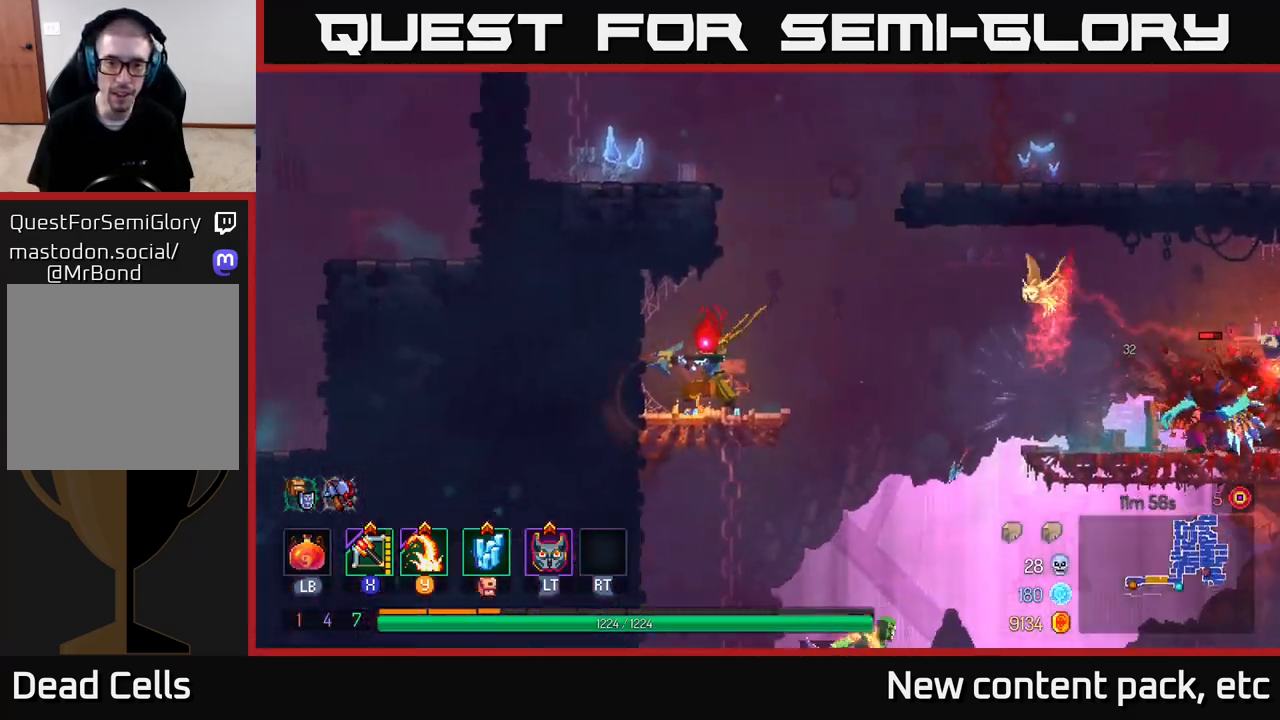
{"buttons": [], "left_stick": "right", "right_stick": "center", "events": [[17, "X", "up"], [50, "left_stick", "right"]]}
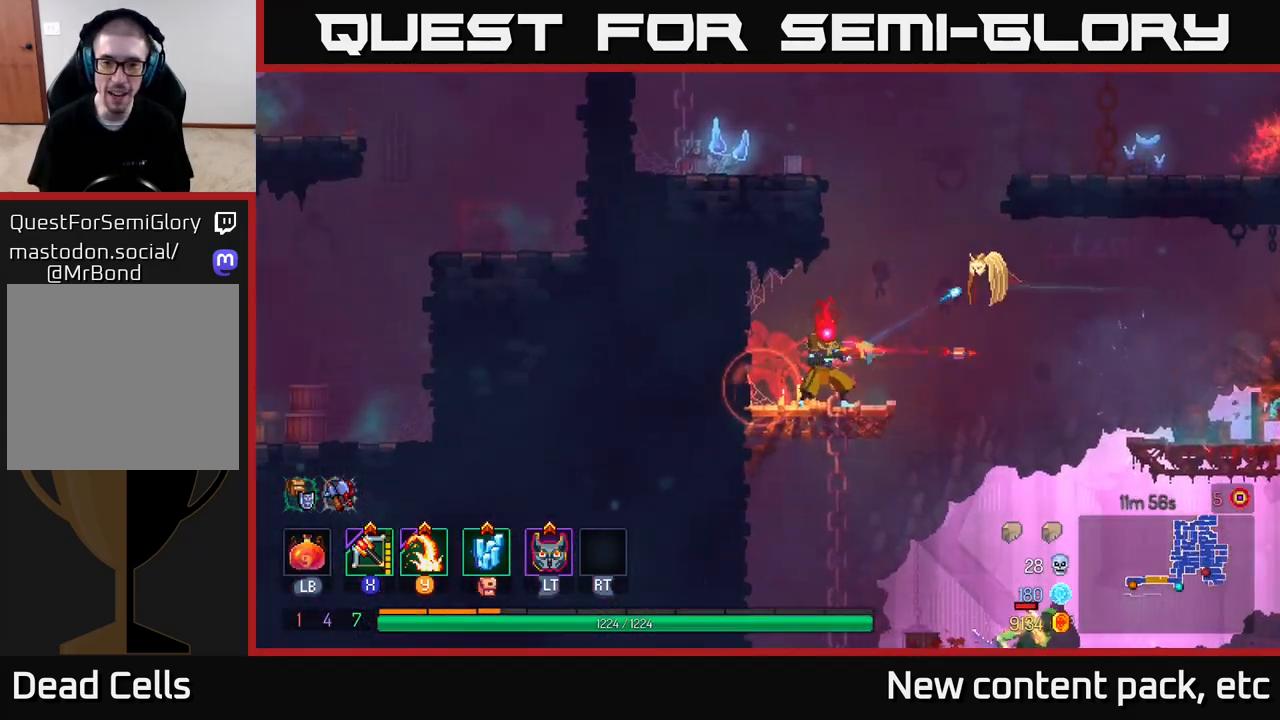
{"buttons": [], "left_stick": "center", "right_stick": "center", "events": [[33, "left_stick", "center"], [317, "left_stick", "left"], [350, "Y", "down"], [433, "Y", "up"], [483, "left_stick", "center"]]}
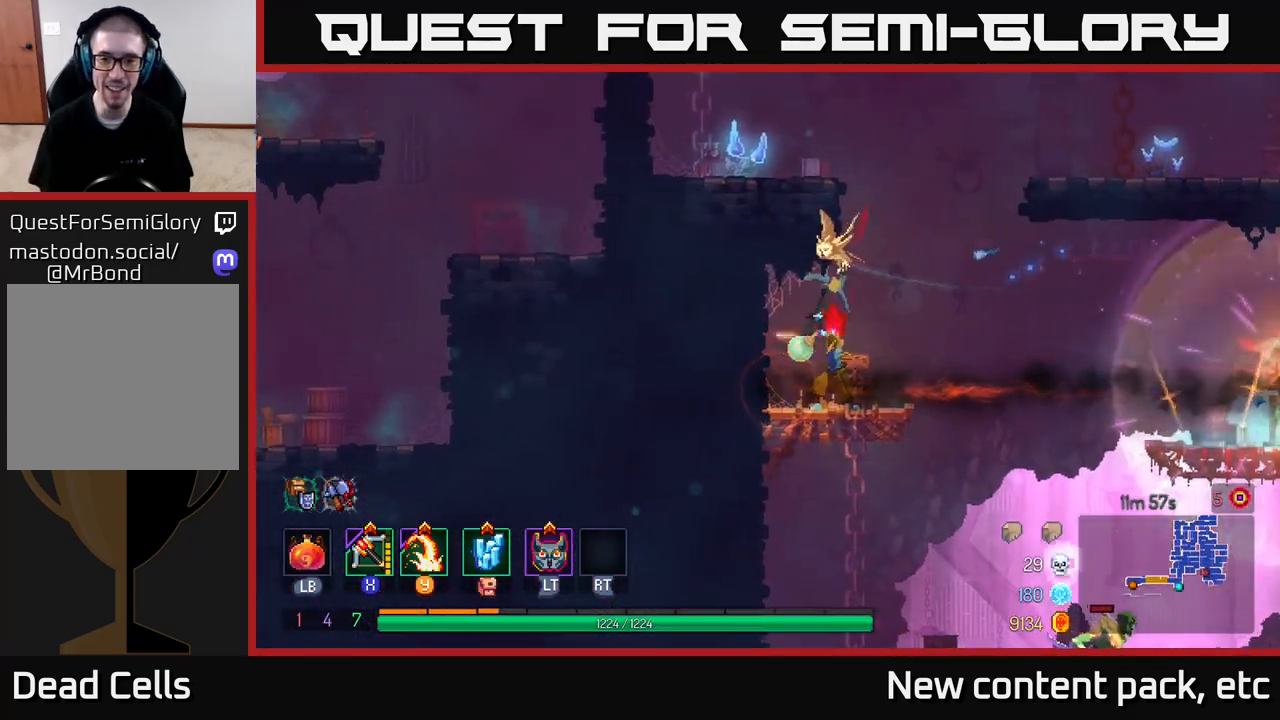
{"buttons": [], "left_stick": "right", "right_stick": "center", "events": [[483, "left_stick", "right"]]}